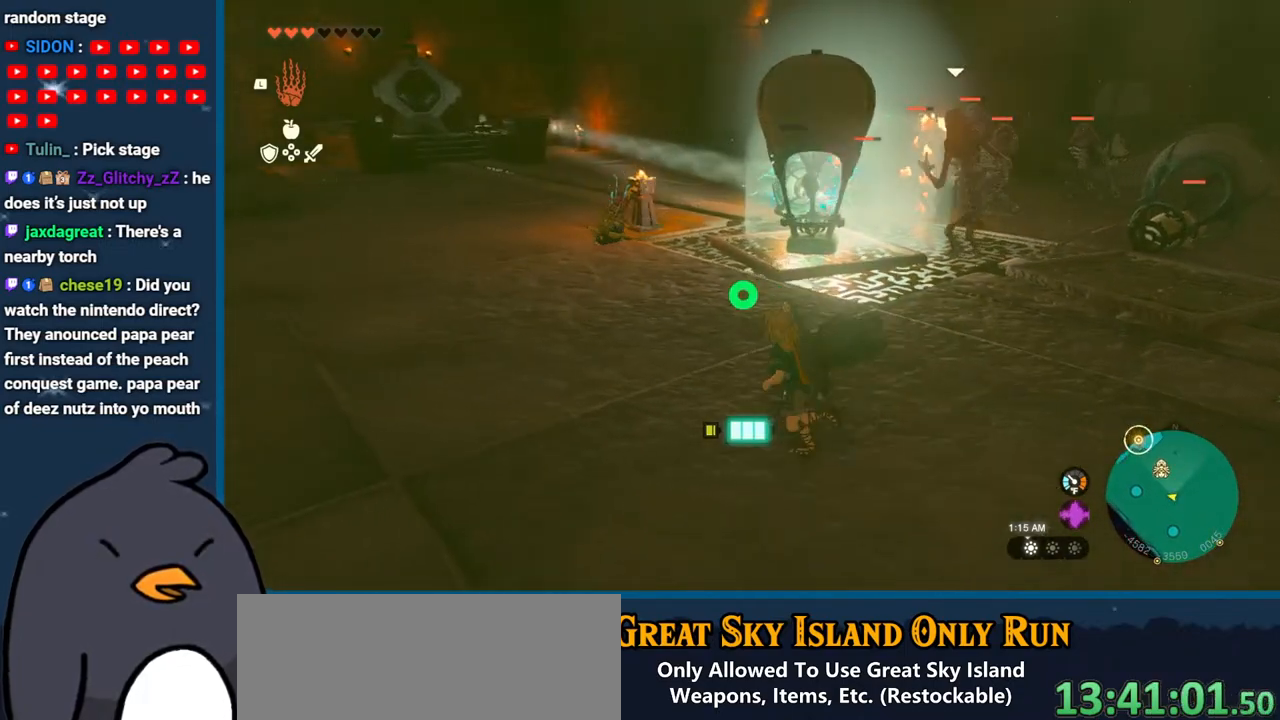
Gameplay with a controller (Nintendo layout); each line is a JSON object with the inputs held at the frame after it. "events" lists button and stick changes between this image and that frame as [ms after this image, input, new state], when the widget could be followed in between. Not read: L3 R3.
{"buttons": ["B"], "left_stick": "up", "right_stick": "center", "events": [[200, "right_stick", "center"], [367, "B", "down"], [400, "left_stick", "up"]]}
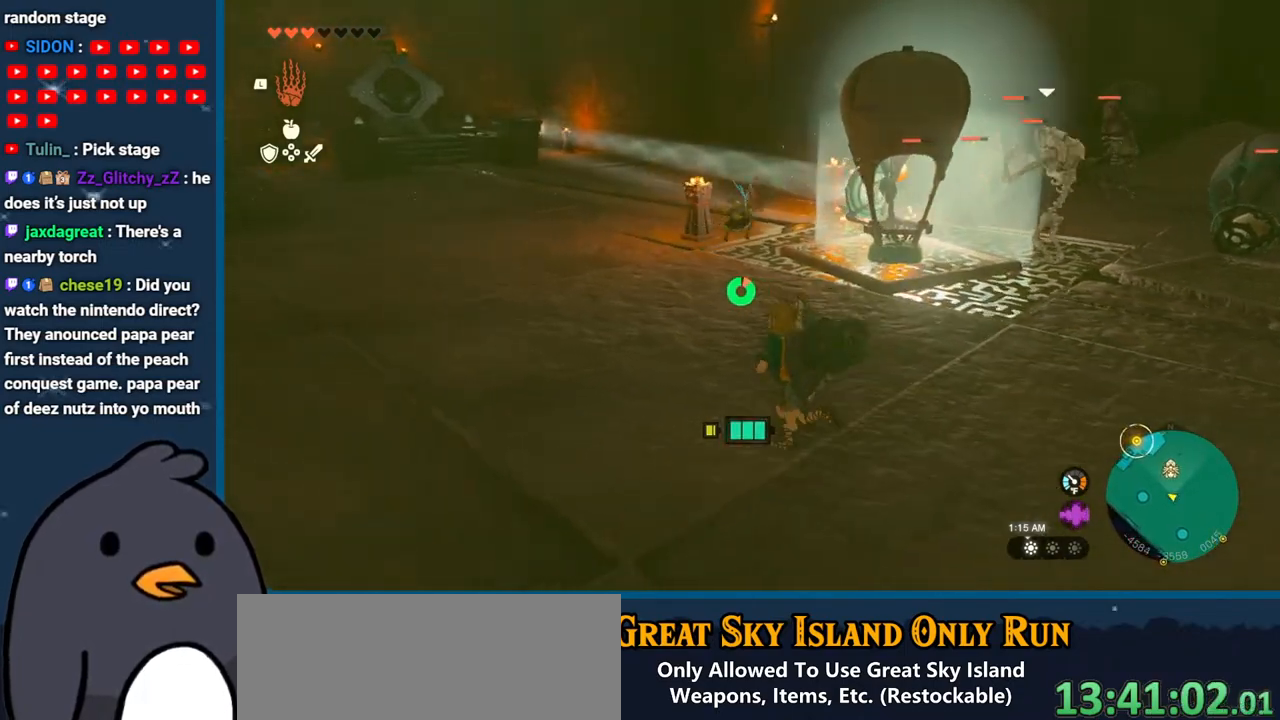
{"buttons": ["B"], "left_stick": "up", "right_stick": "center", "events": []}
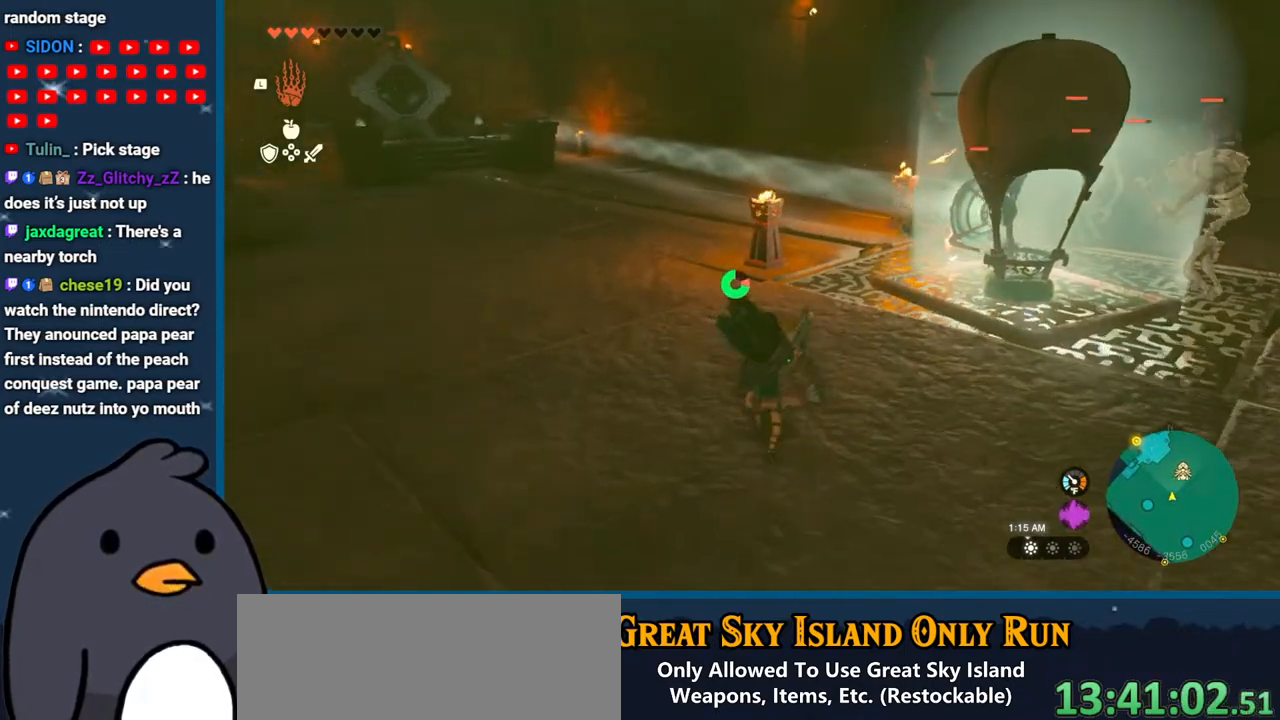
{"buttons": [], "left_stick": "up", "right_stick": "right", "events": [[167, "B", "up"], [317, "right_stick", "right"]]}
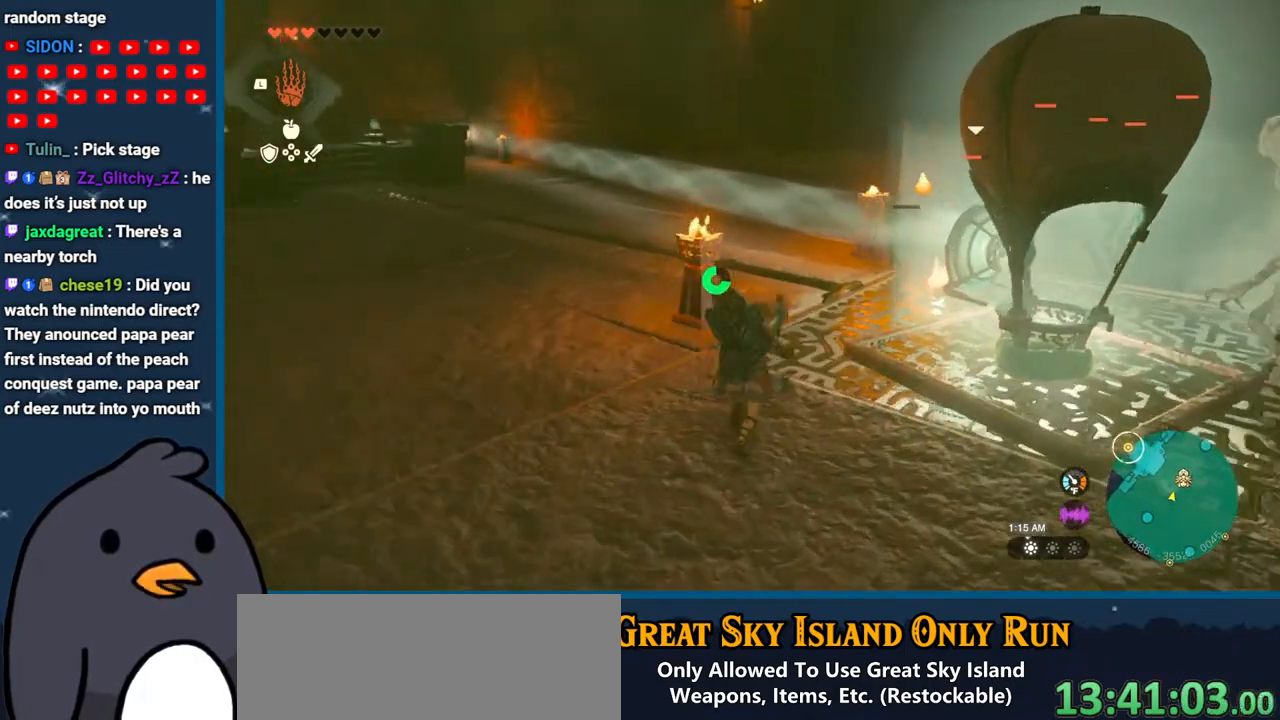
{"buttons": [], "left_stick": "up-left", "right_stick": "down-right", "events": [[133, "right_stick", "down-right"], [217, "left_stick", "up-left"]]}
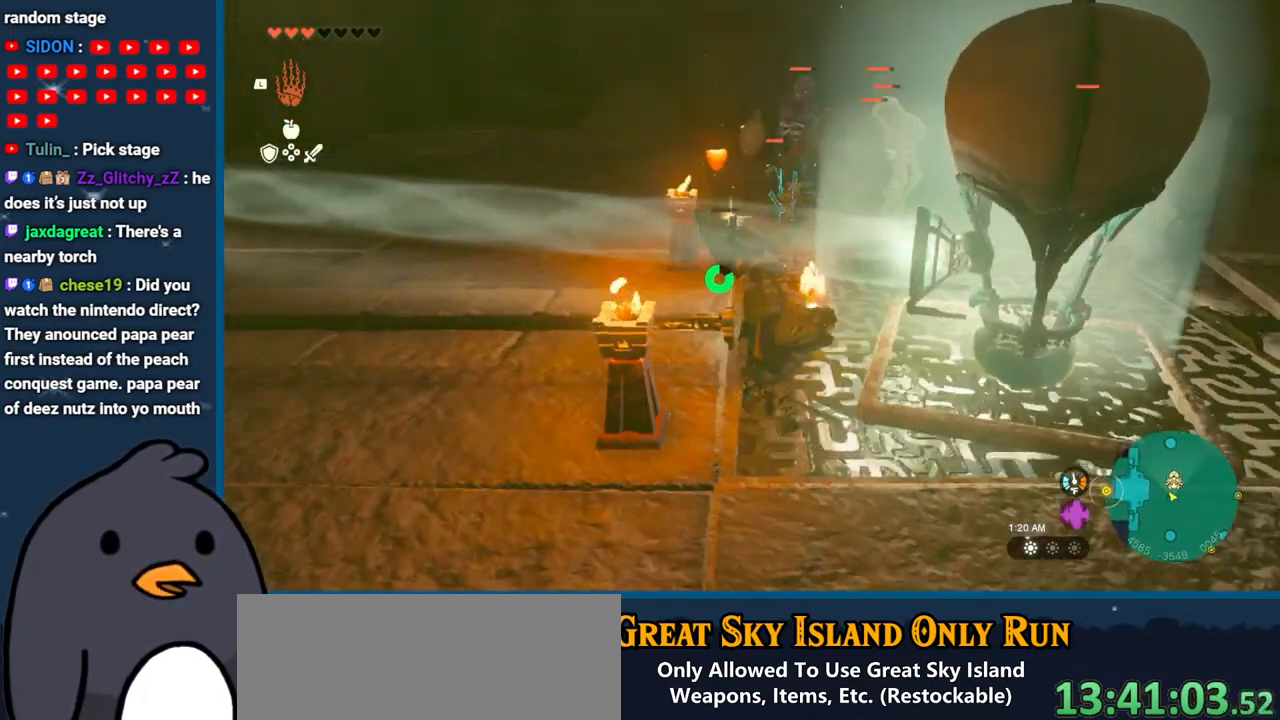
{"buttons": ["A"], "left_stick": "up-right", "right_stick": "center", "events": [[33, "left_stick", "up"], [83, "right_stick", "center"], [333, "left_stick", "up-right"], [417, "A", "down"]]}
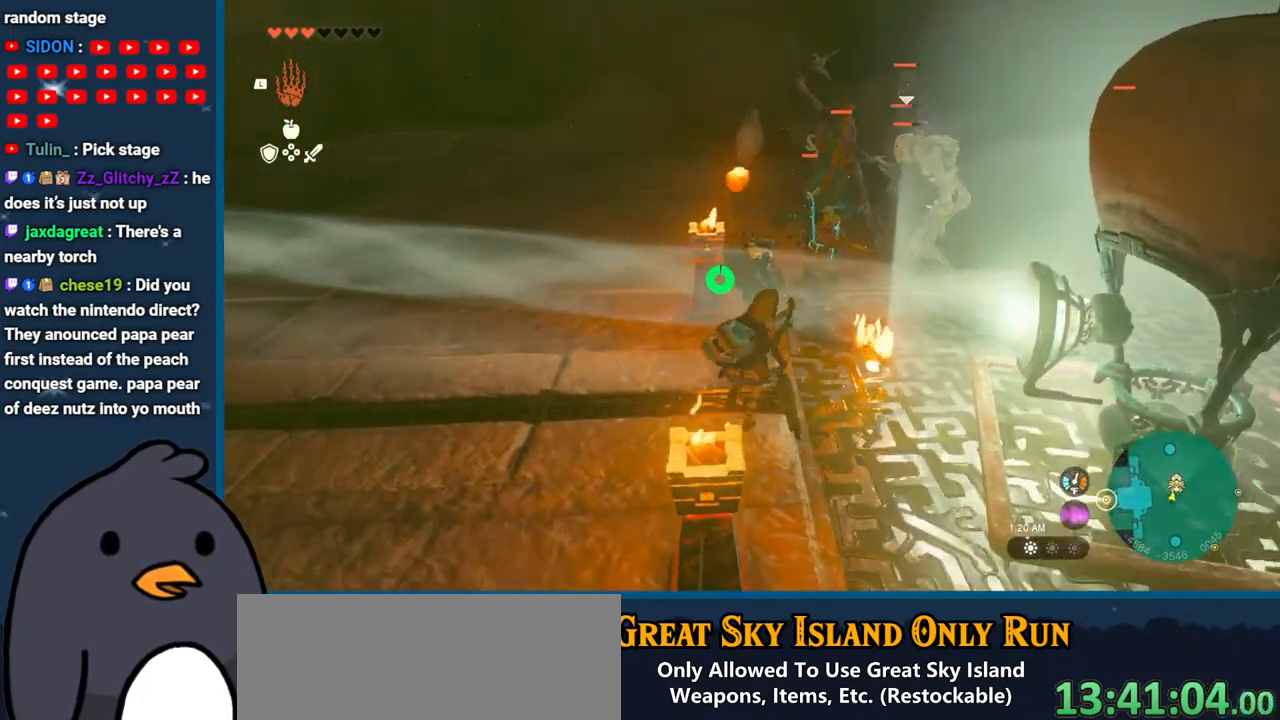
{"buttons": [], "left_stick": "up-left", "right_stick": "center", "events": [[17, "A", "up"], [117, "left_stick", "up-left"], [283, "A", "down"], [400, "A", "up"]]}
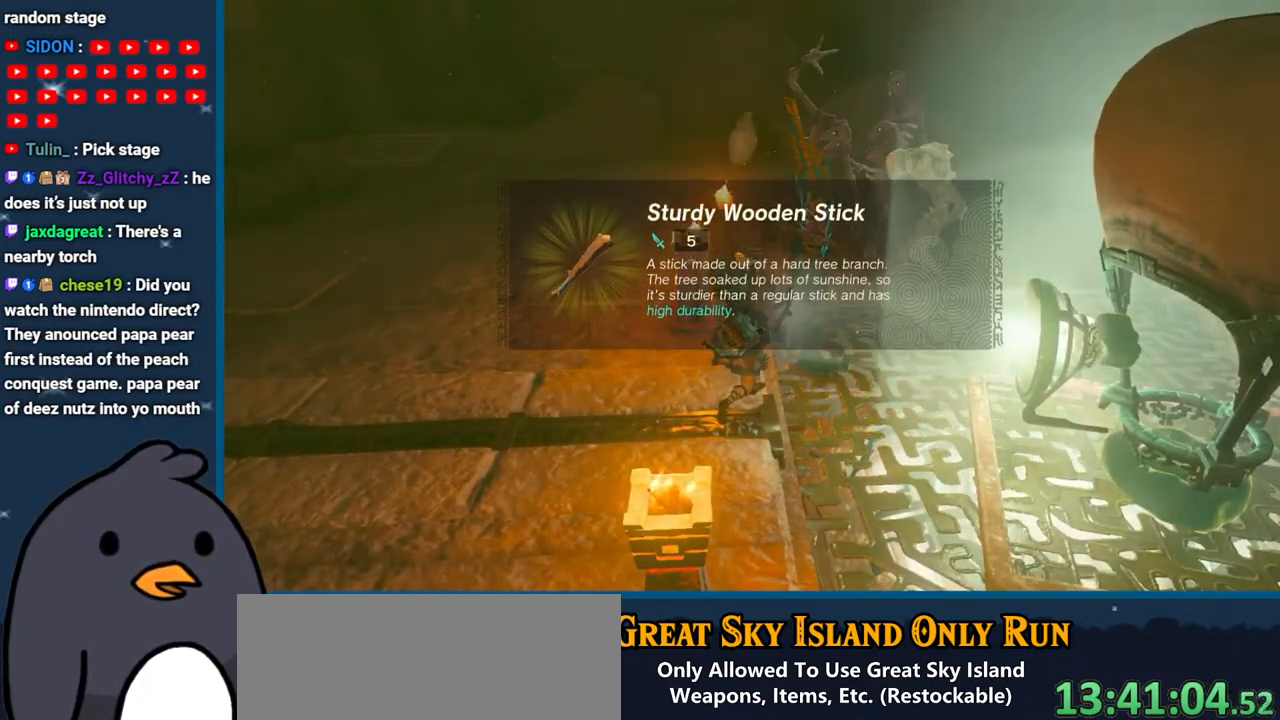
{"buttons": ["B"], "left_stick": "center", "right_stick": "center", "events": [[167, "left_stick", "center"], [417, "B", "down"]]}
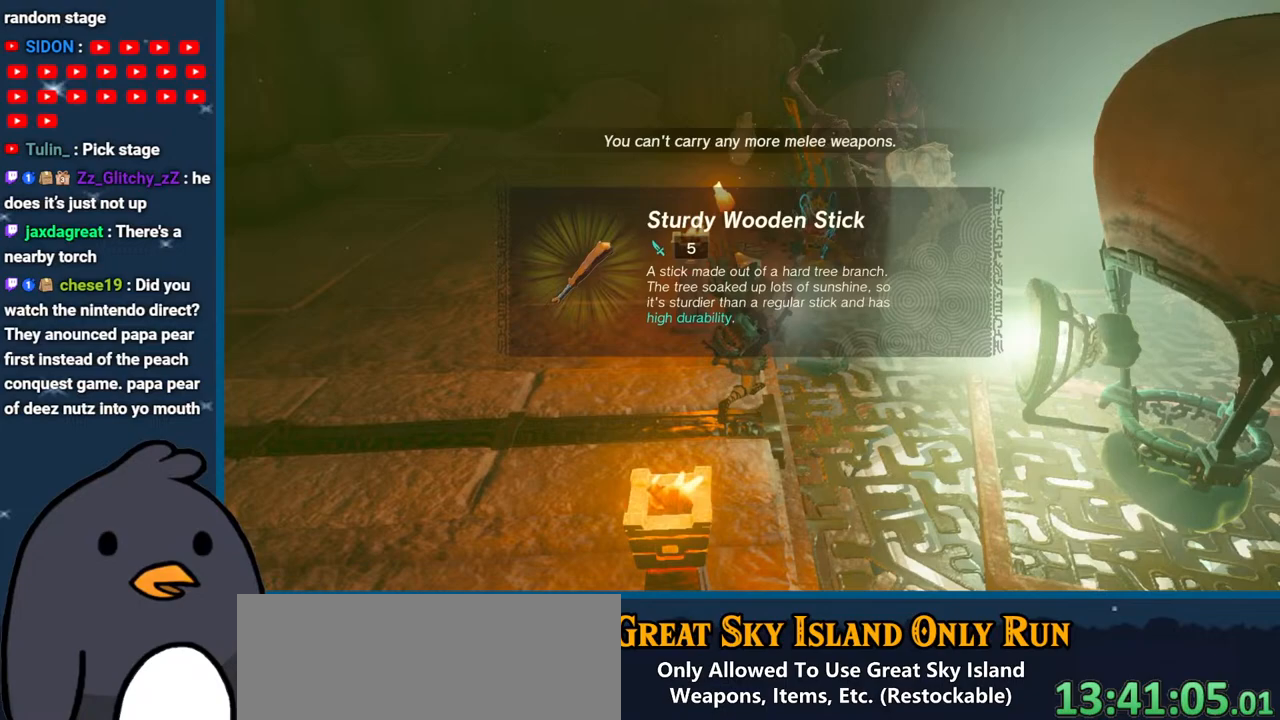
{"buttons": [], "left_stick": "center", "right_stick": "center", "events": [[33, "B", "up"], [100, "B", "down"], [200, "B", "up"], [250, "B", "down"], [350, "B", "up"], [400, "B", "down"], [500, "B", "up"]]}
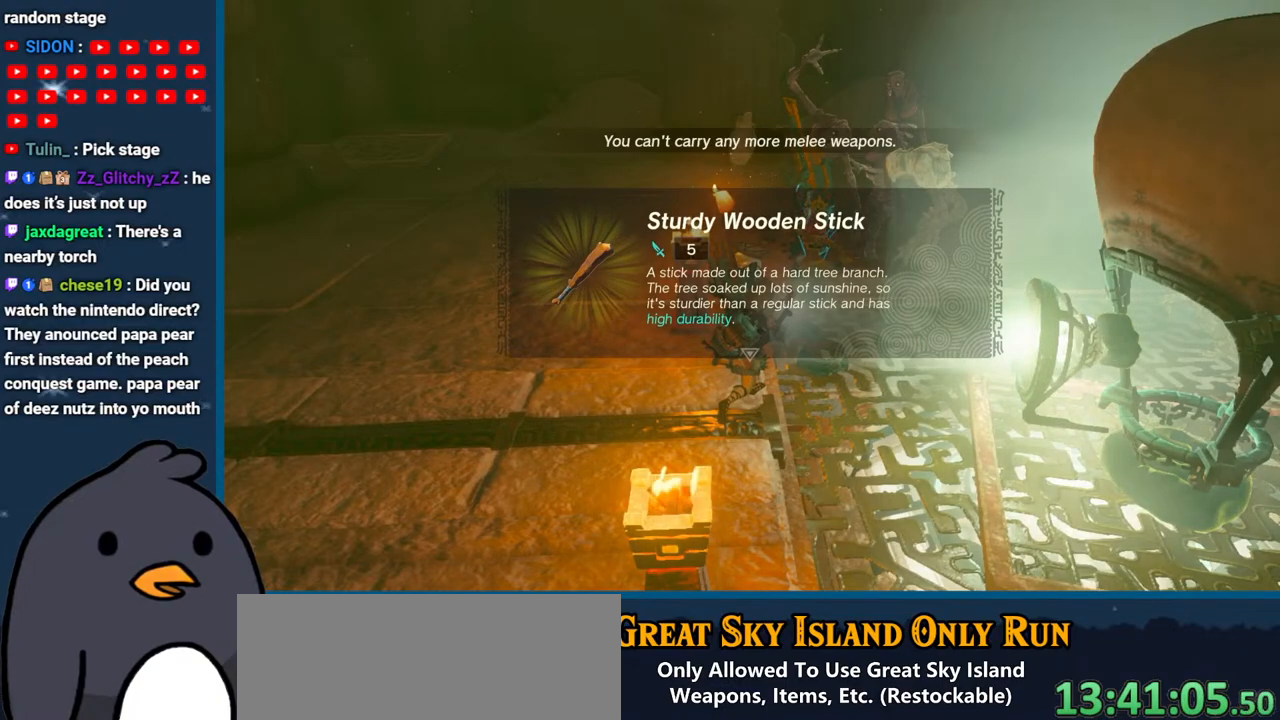
{"buttons": ["B"], "left_stick": "center", "right_stick": "center", "events": [[83, "B", "down"], [133, "B", "up"], [233, "B", "down"], [300, "B", "up"], [383, "B", "down"], [433, "B", "up"], [500, "B", "down"]]}
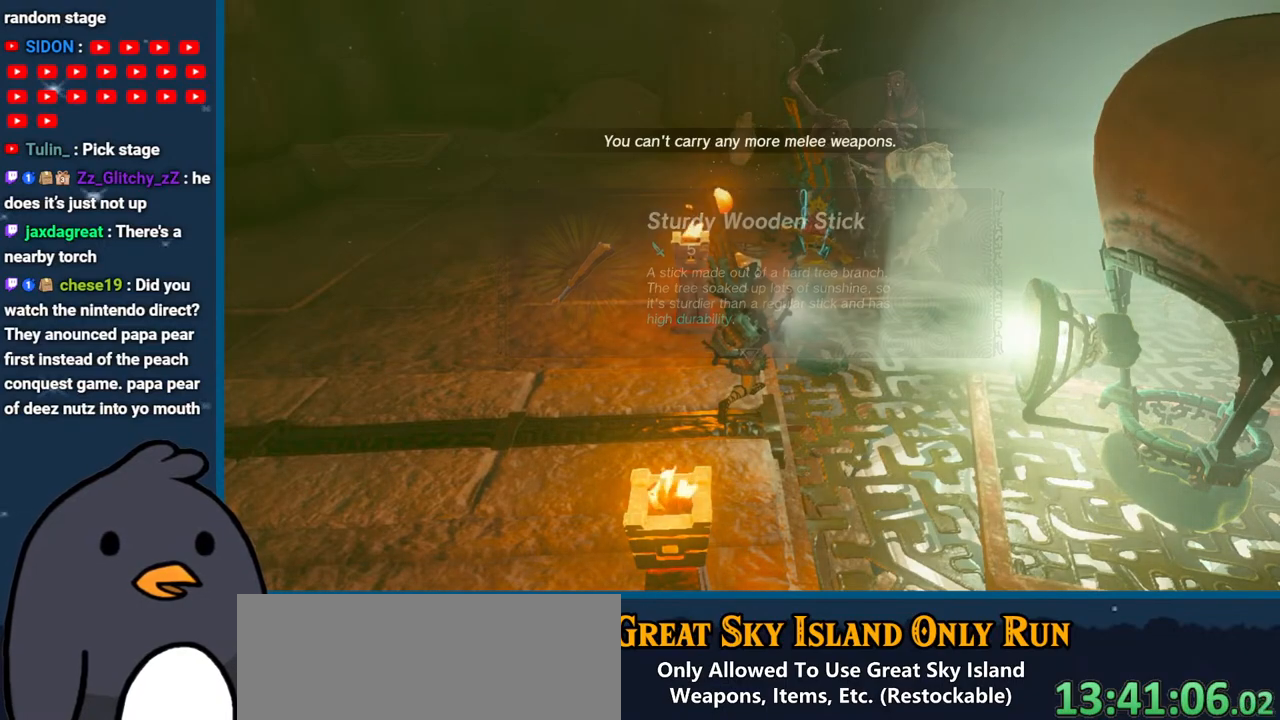
{"buttons": [], "left_stick": "center", "right_stick": "center", "events": [[100, "B", "up"], [283, "START", "down"], [450, "START", "up"]]}
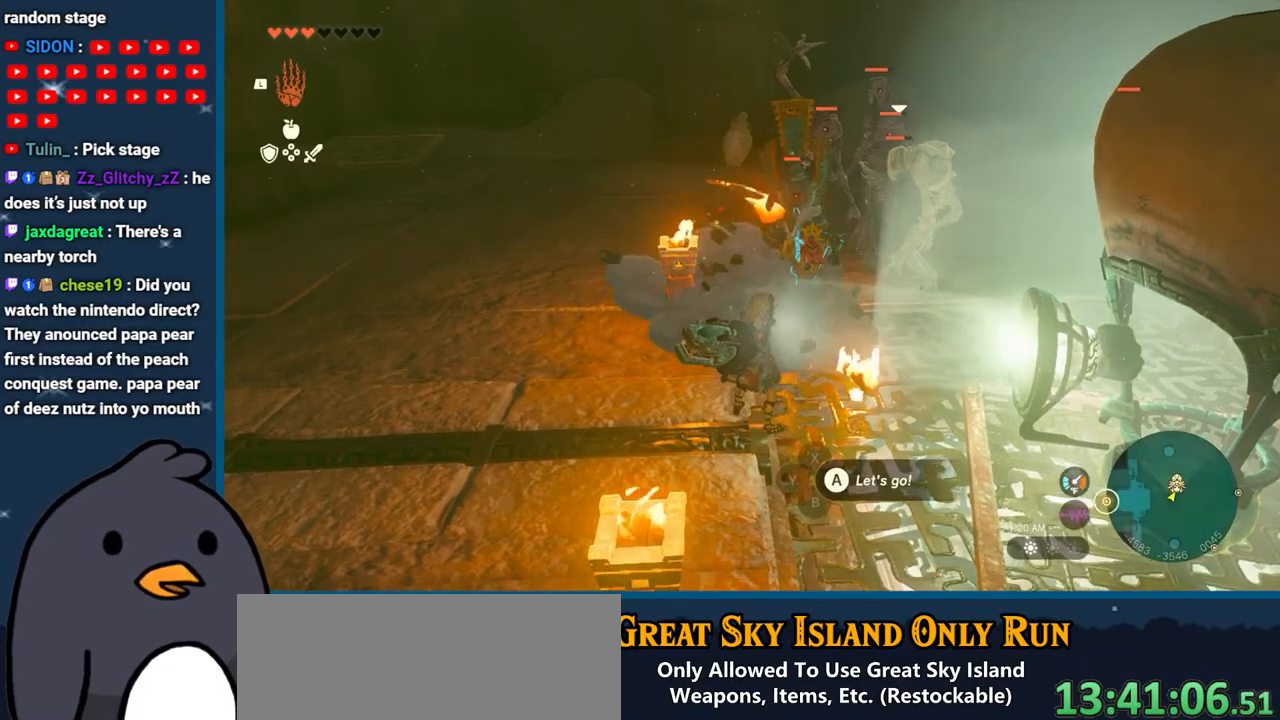
{"buttons": ["START"], "left_stick": "center", "right_stick": "center", "events": [[383, "START", "down"]]}
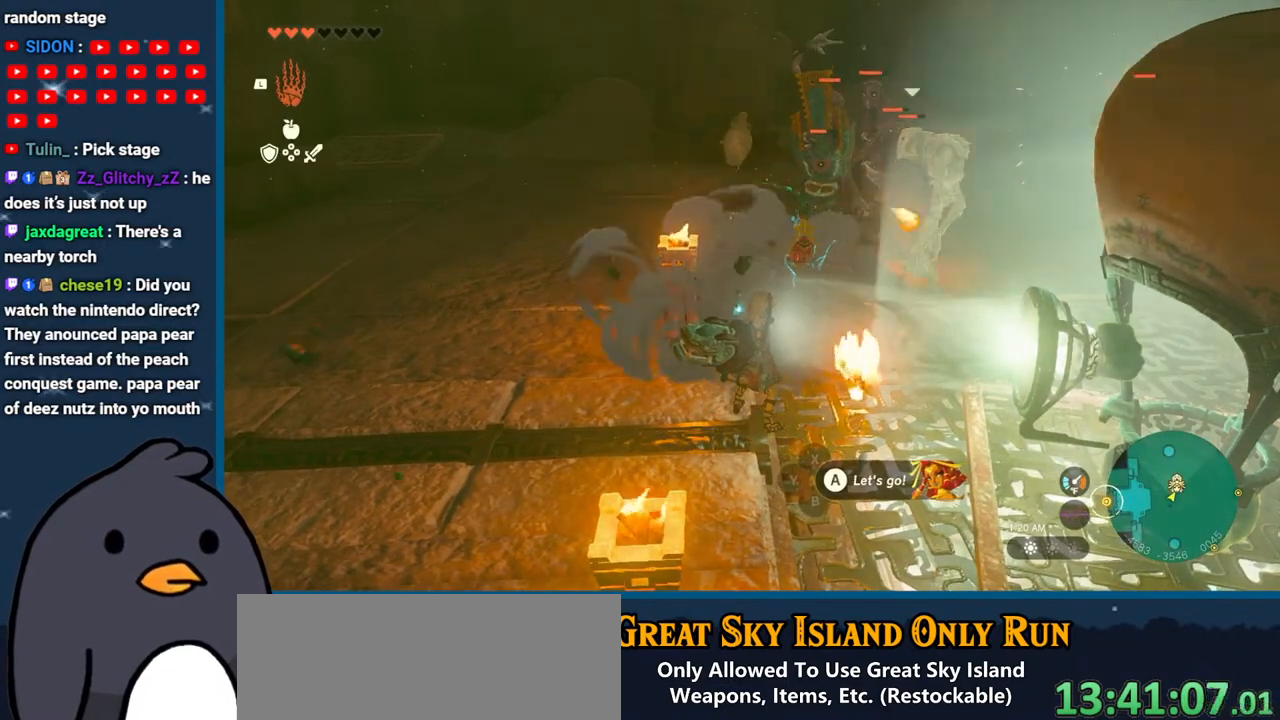
{"buttons": [], "left_stick": "center", "right_stick": "center", "events": [[33, "START", "up"]]}
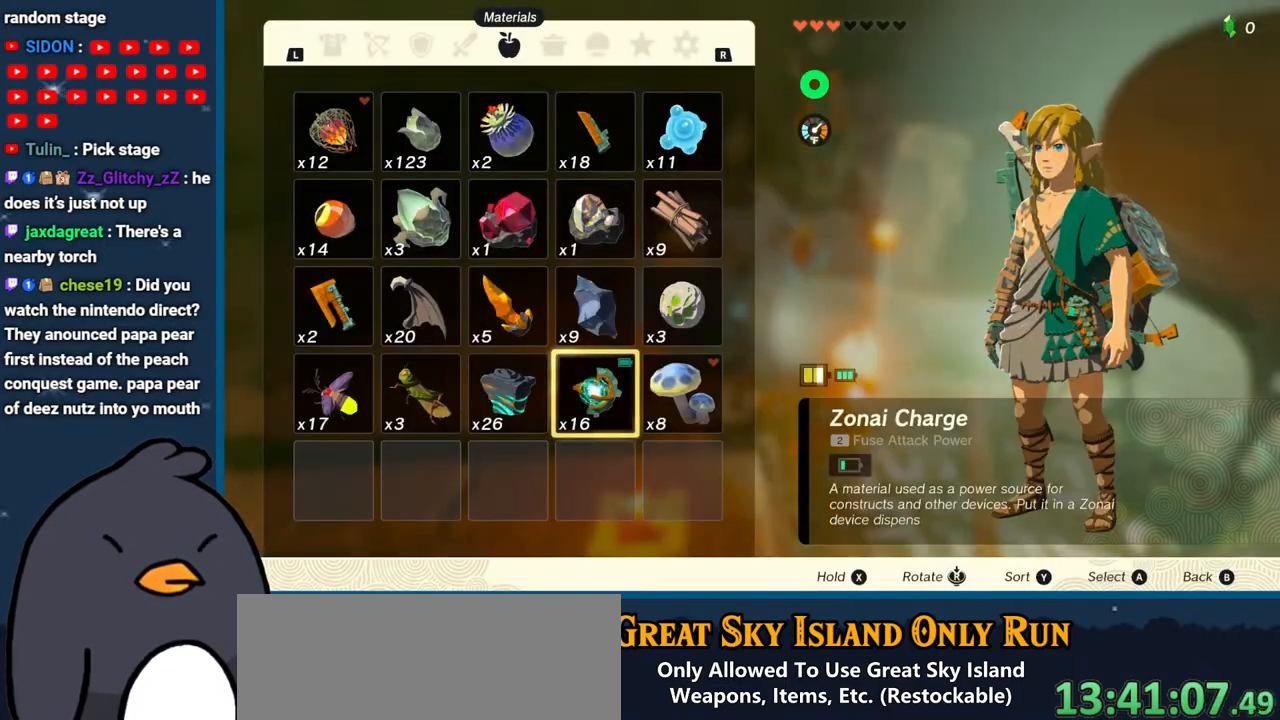
{"buttons": [], "left_stick": "center", "right_stick": "center", "events": [[17, "L1", "down"], [117, "L1", "up"], [400, "left_stick", "left"], [500, "left_stick", "center"]]}
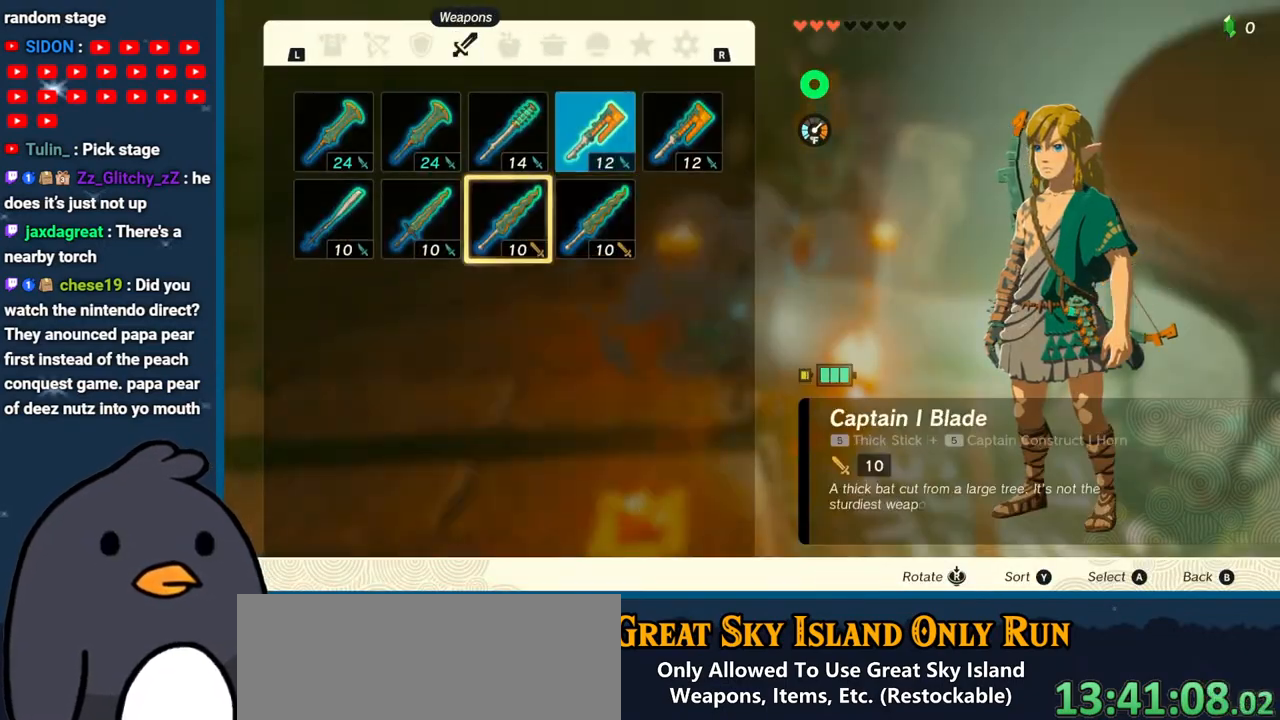
{"buttons": [], "left_stick": "up", "right_stick": "center", "events": [[100, "left_stick", "right"], [233, "left_stick", "center"], [350, "left_stick", "up"]]}
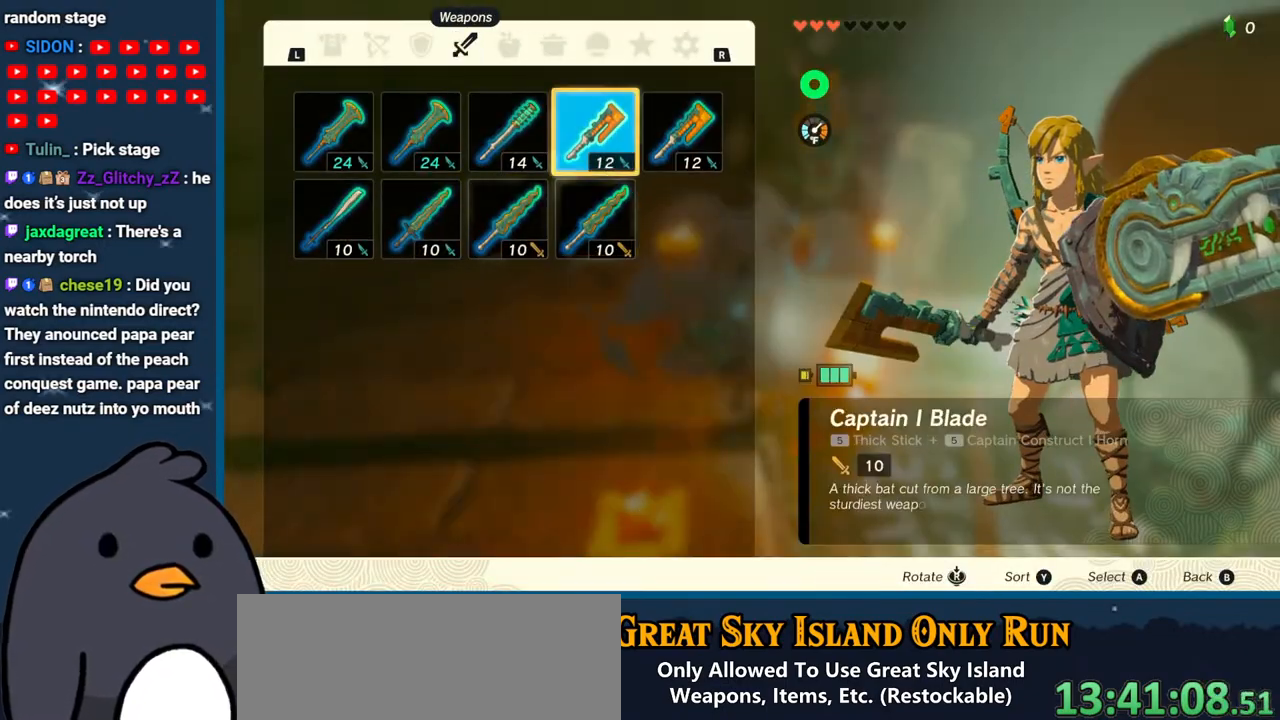
{"buttons": [], "left_stick": "center", "right_stick": "center", "events": [[33, "left_stick", "center"]]}
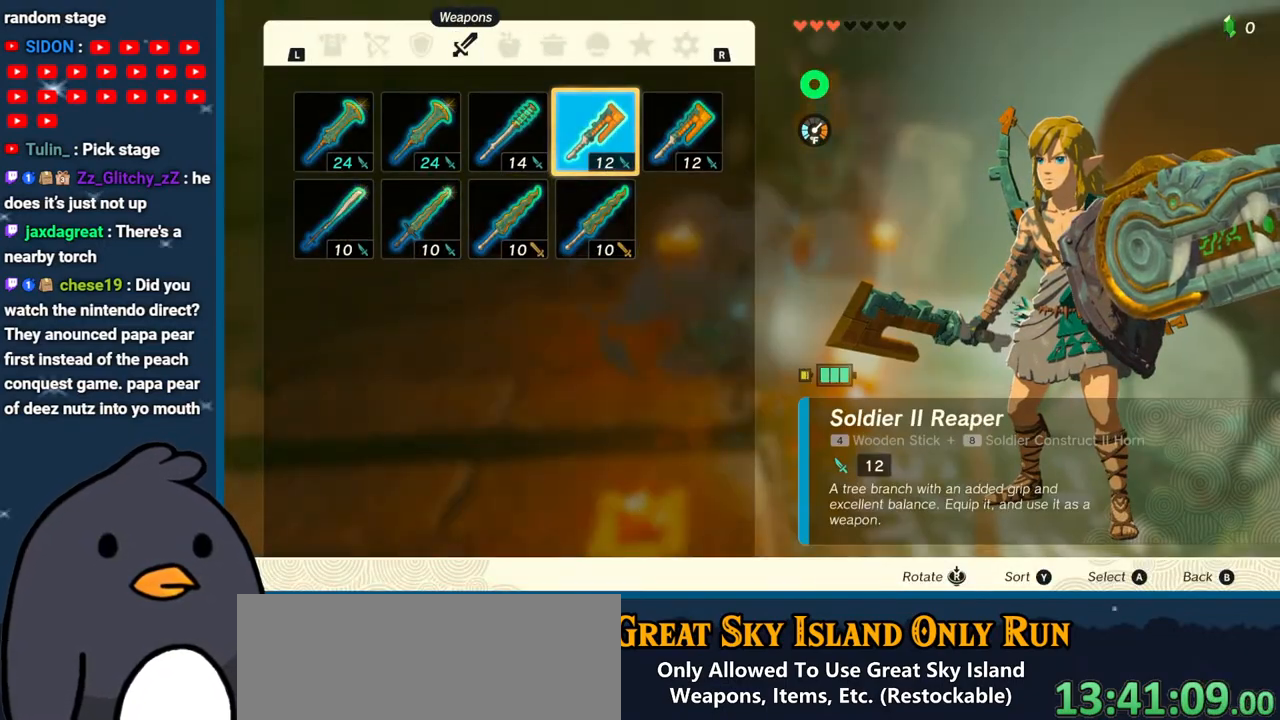
{"buttons": ["B"], "left_stick": "center", "right_stick": "center", "events": [[450, "B", "down"]]}
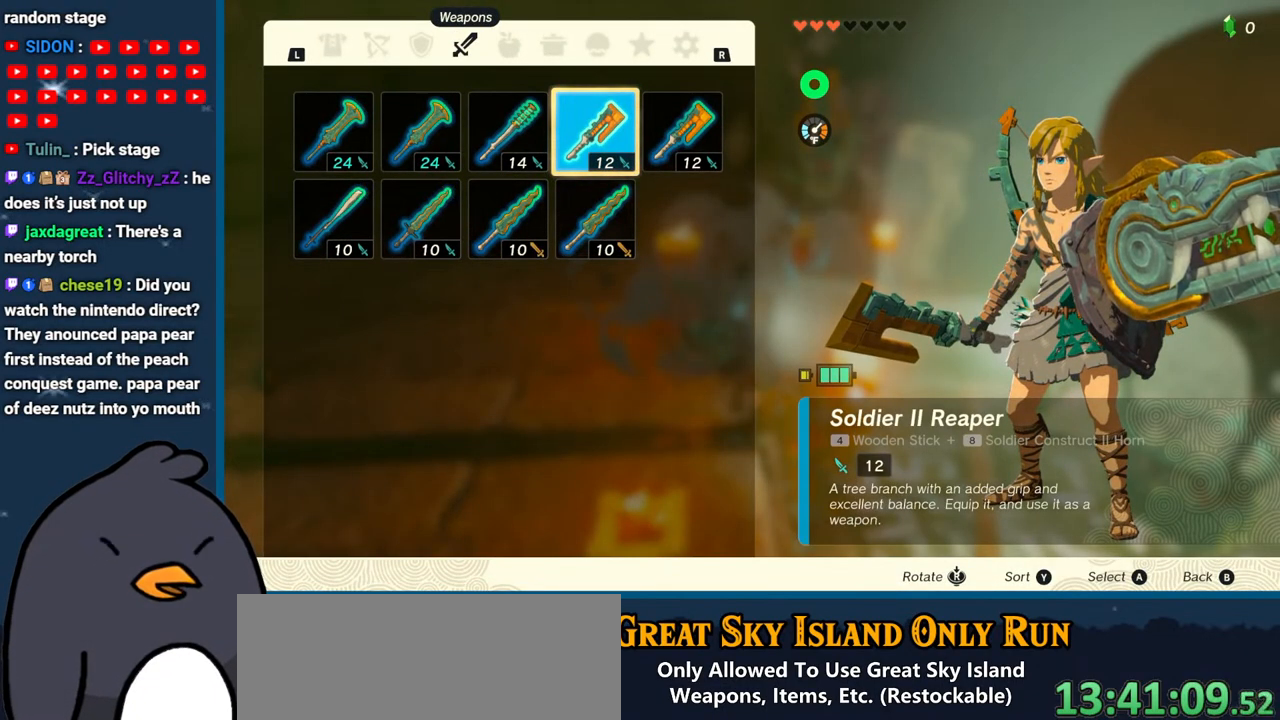
{"buttons": [], "left_stick": "up", "right_stick": "center", "events": [[100, "B", "up"], [167, "left_stick", "up"]]}
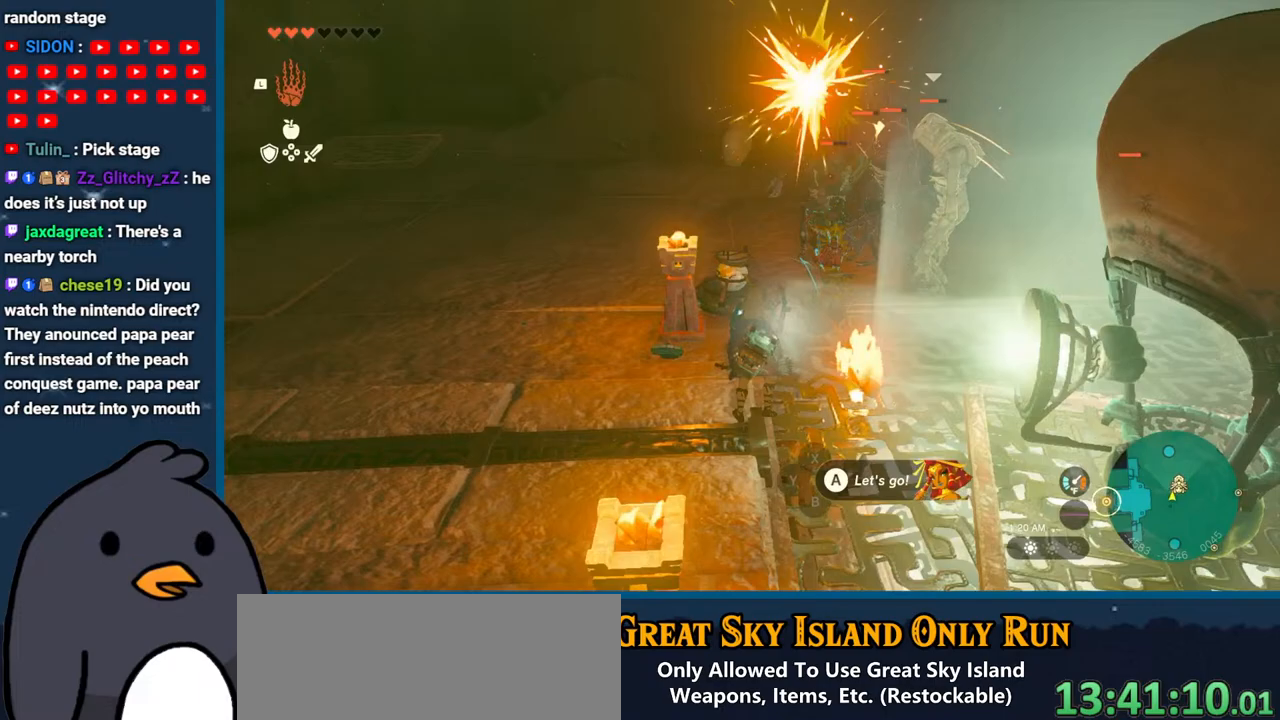
{"buttons": [], "left_stick": "down", "right_stick": "center", "events": [[100, "left_stick", "up-right"], [267, "A", "down"], [283, "left_stick", "down-right"], [400, "A", "up"], [400, "left_stick", "down"]]}
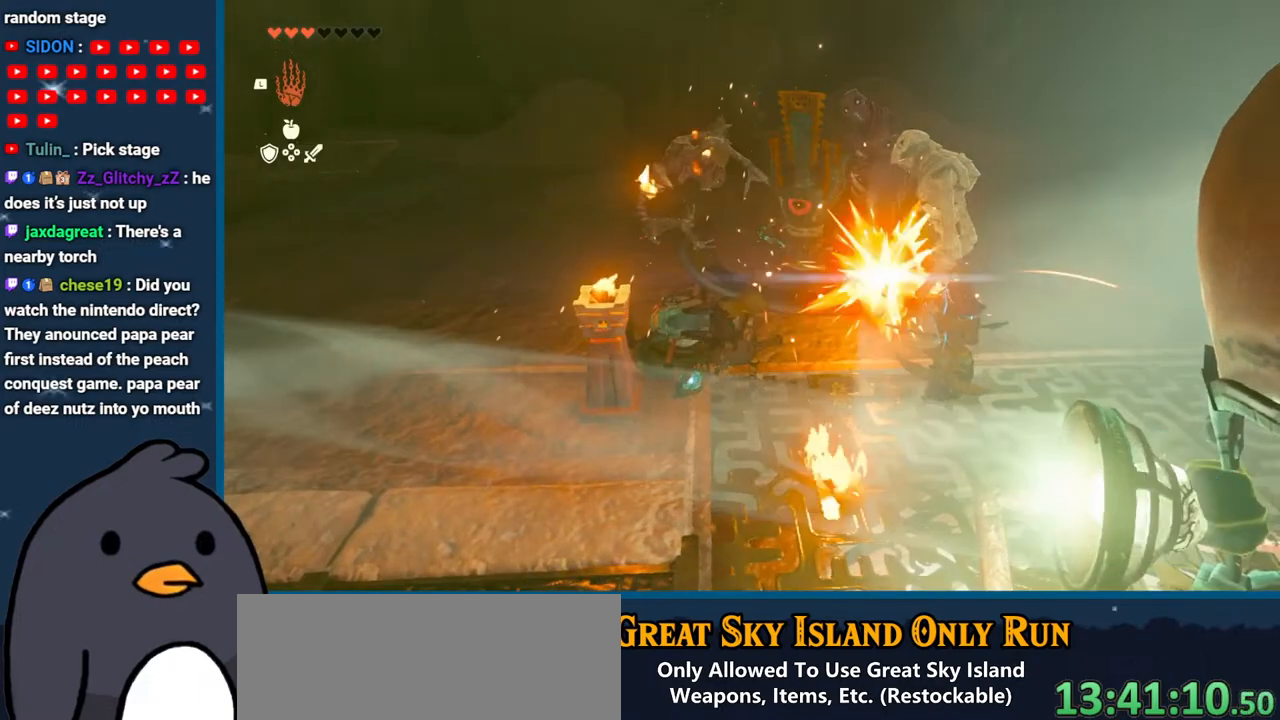
{"buttons": ["B"], "left_stick": "down-right", "right_stick": "center", "events": [[217, "right_stick", "right"], [367, "right_stick", "center"], [400, "left_stick", "down-right"], [467, "B", "down"]]}
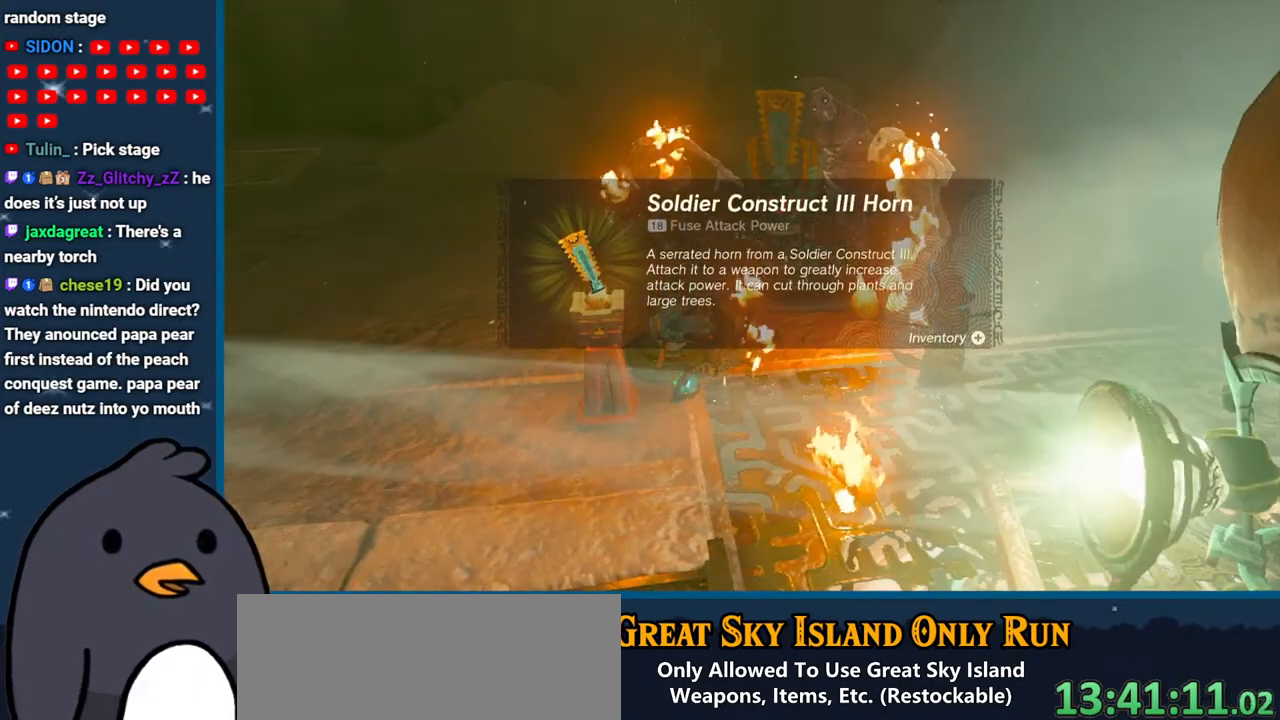
{"buttons": [], "left_stick": "up-right", "right_stick": "right", "events": [[50, "B", "up"], [50, "left_stick", "right"], [183, "right_stick", "right"], [500, "left_stick", "up-right"]]}
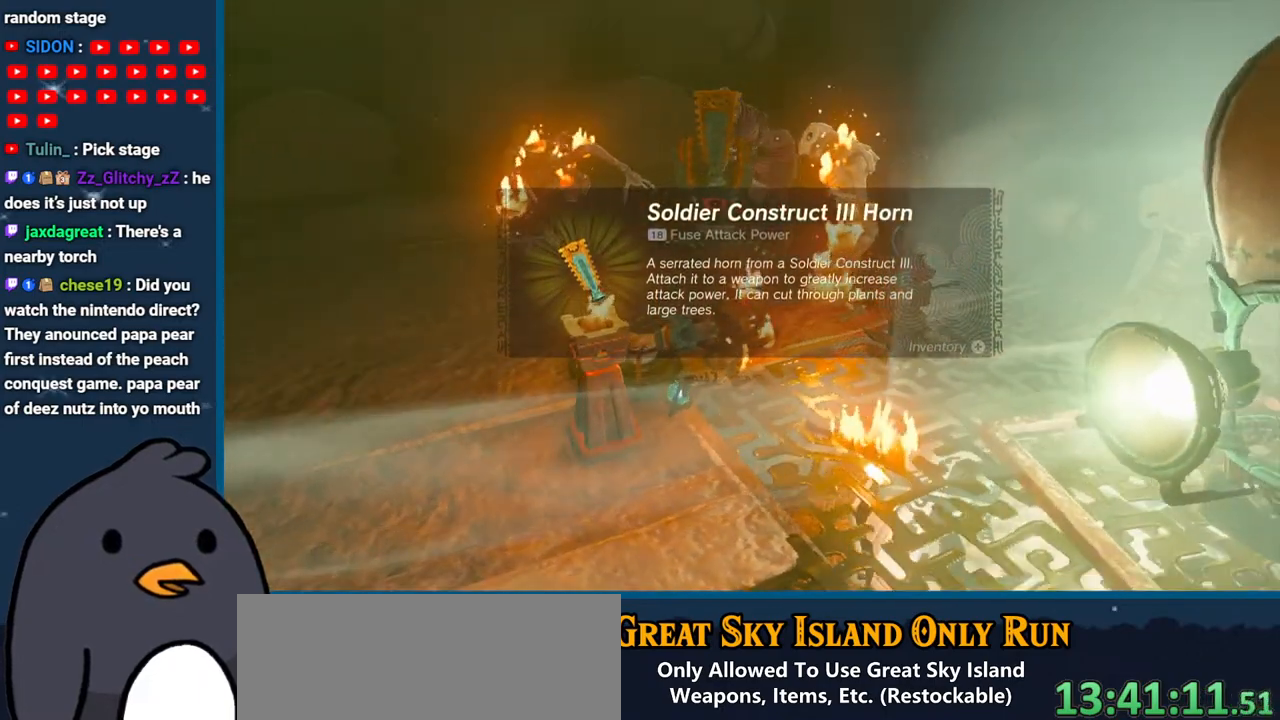
{"buttons": ["B"], "left_stick": "up-right", "right_stick": "center", "events": [[150, "B", "down"], [167, "right_stick", "center"], [250, "B", "up"], [350, "B", "down"], [417, "B", "up"], [483, "B", "down"]]}
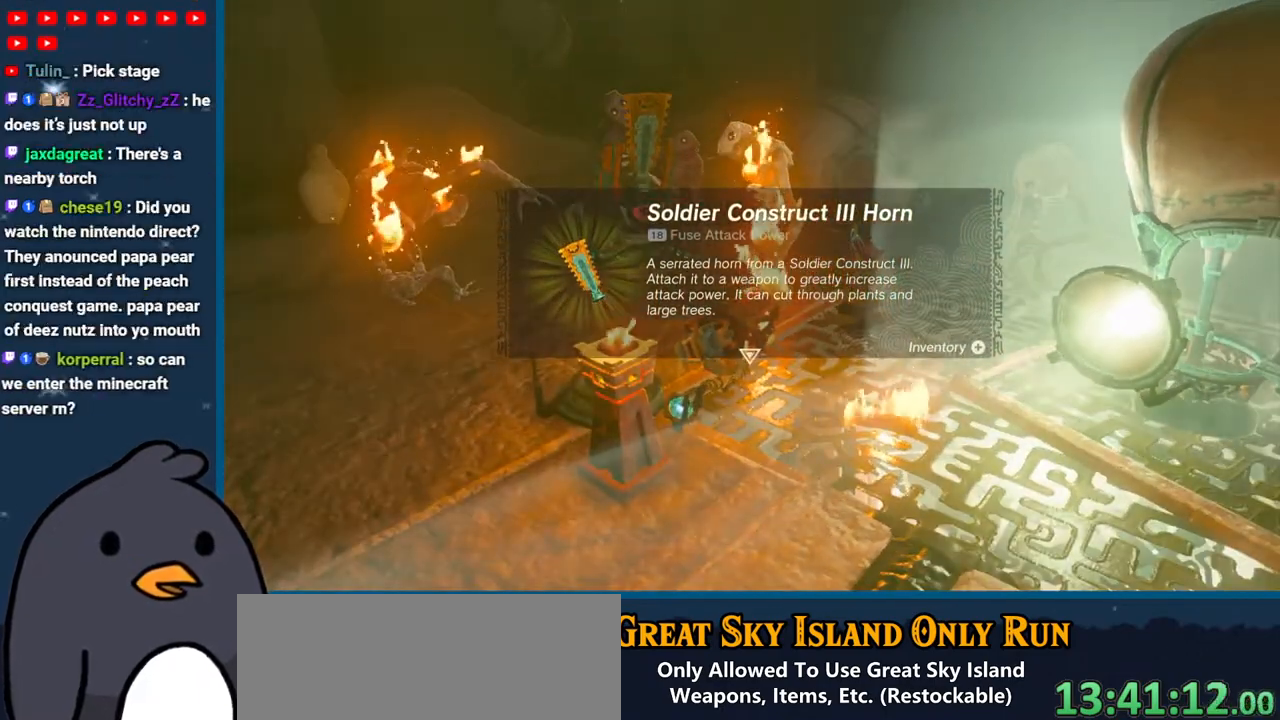
{"buttons": [], "left_stick": "center", "right_stick": "center", "events": [[83, "B", "up"], [150, "B", "down"], [250, "B", "up"], [483, "left_stick", "center"]]}
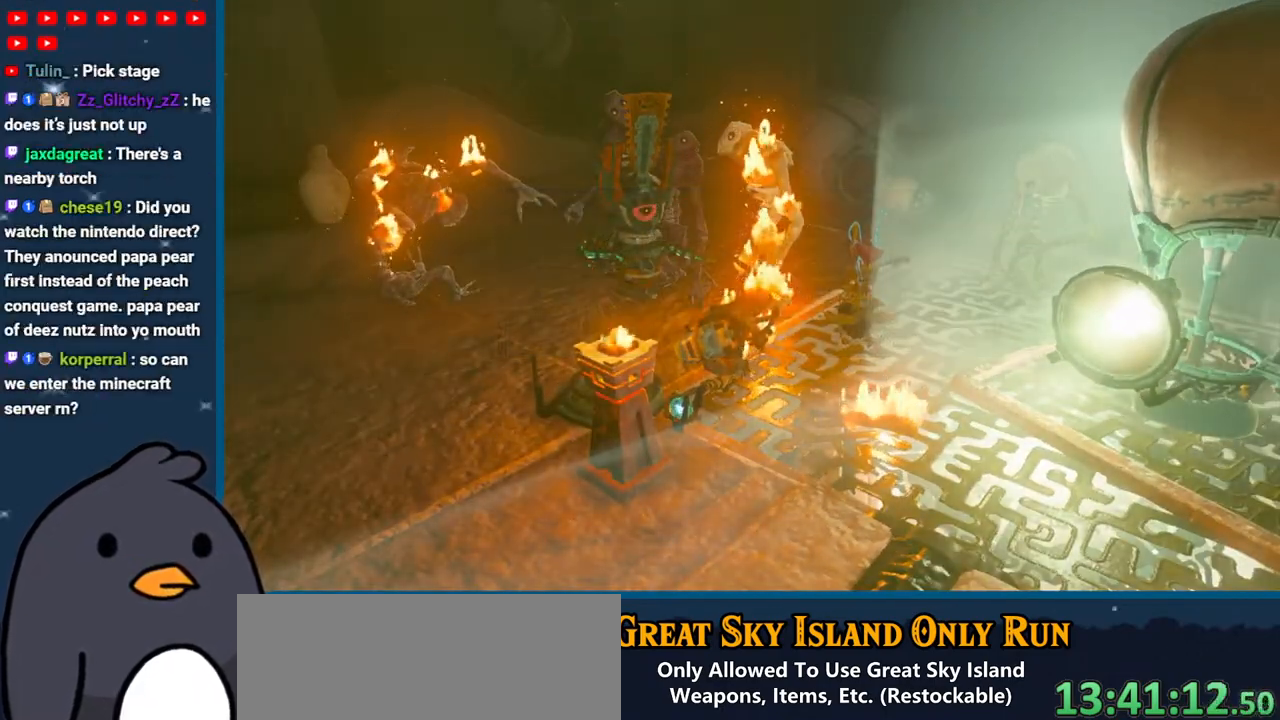
{"buttons": [], "left_stick": "center", "right_stick": "center", "events": [[100, "START", "down"], [250, "START", "up"]]}
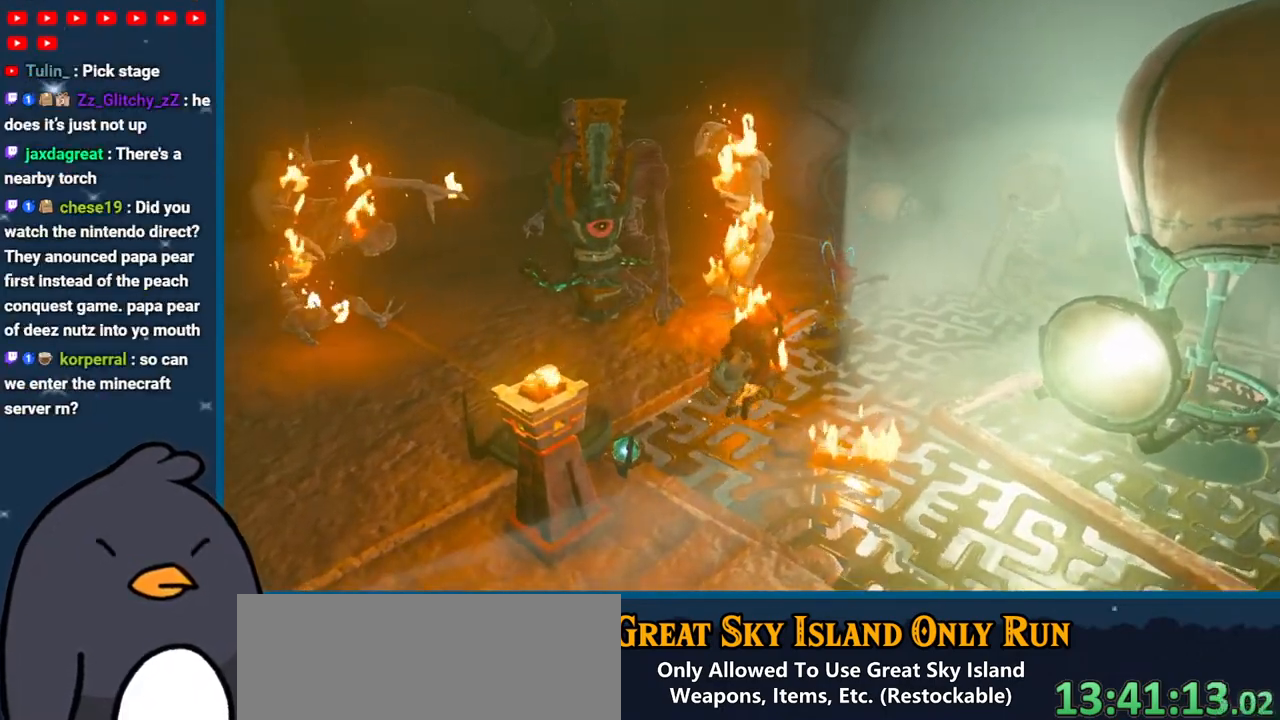
{"buttons": [], "left_stick": "center", "right_stick": "center", "events": [[17, "START", "down"], [150, "START", "up"]]}
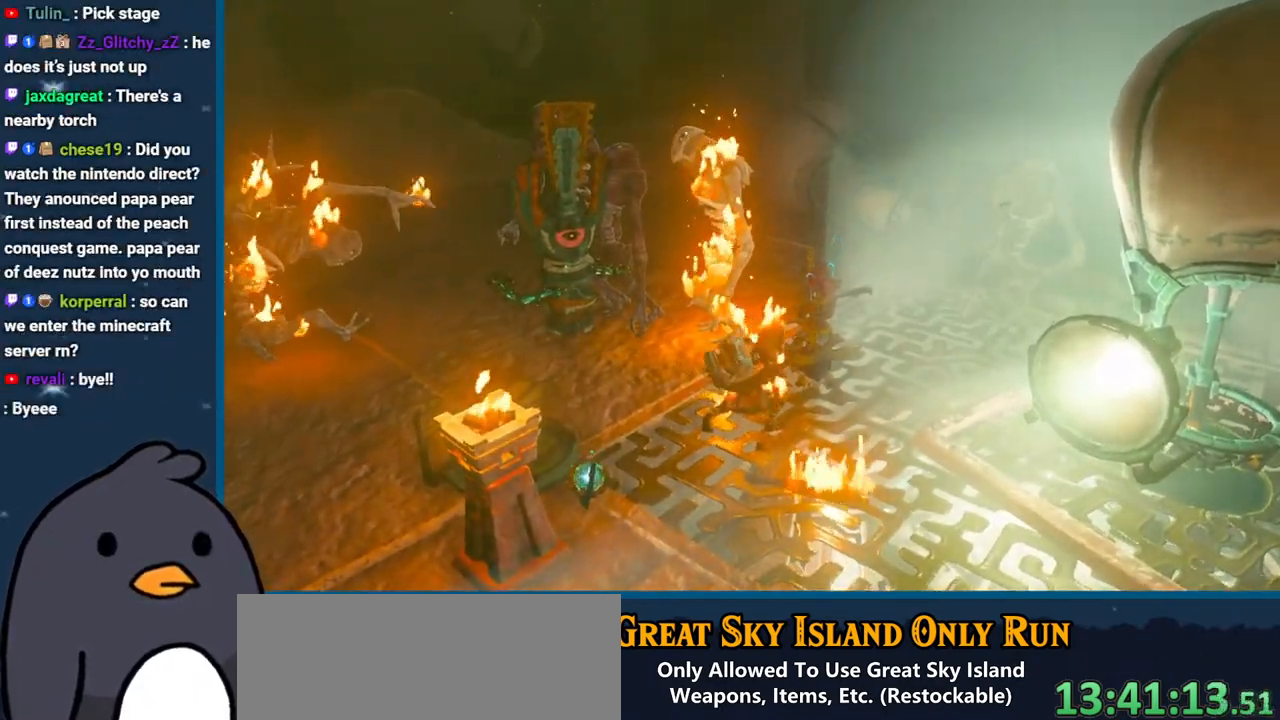
{"buttons": [], "left_stick": "center", "right_stick": "center", "events": [[33, "B", "down"], [183, "B", "up"], [317, "B", "down"], [433, "B", "up"]]}